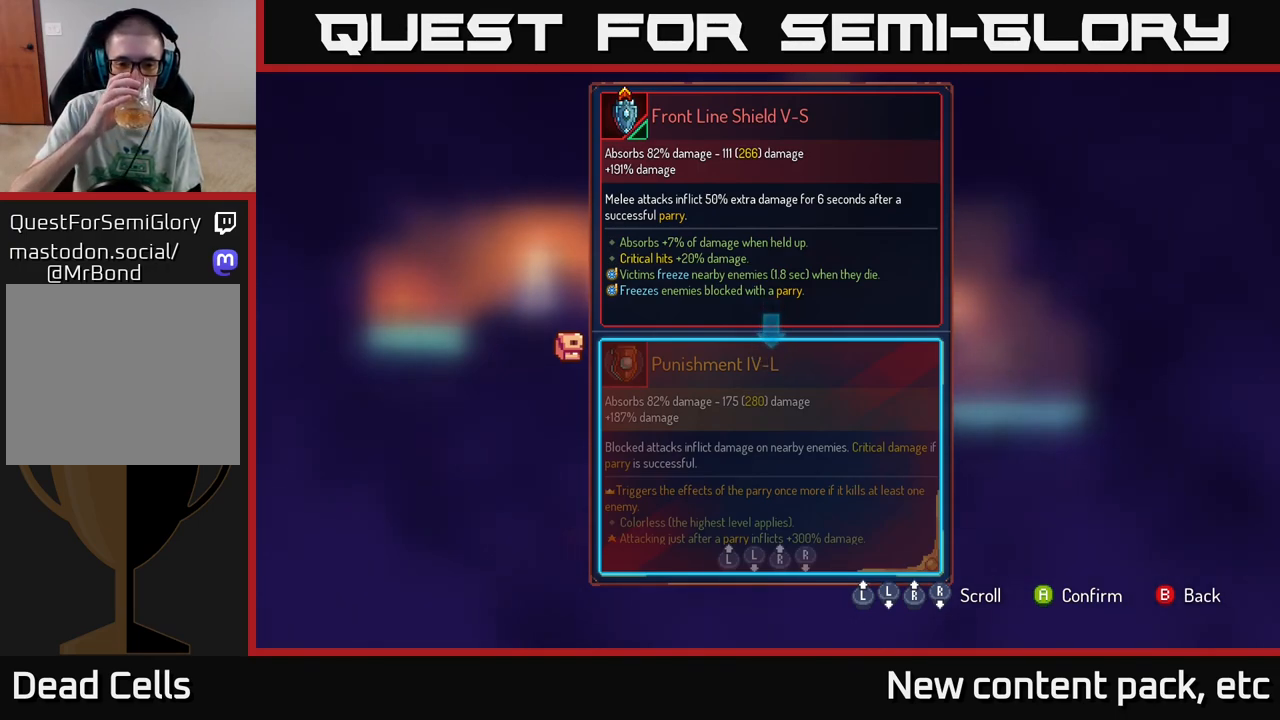
Gameplay with a controller (Xbox layout); each line is a JSON object with the inputs held at the frame after it. "events" lists button and stick changes between this image and that frame as [ms after this image, input, new state], when the widget could be followed in between. Not read: L3 R3.
{"buttons": [], "left_stick": "down", "right_stick": "center", "events": [[333, "left_stick", "down"]]}
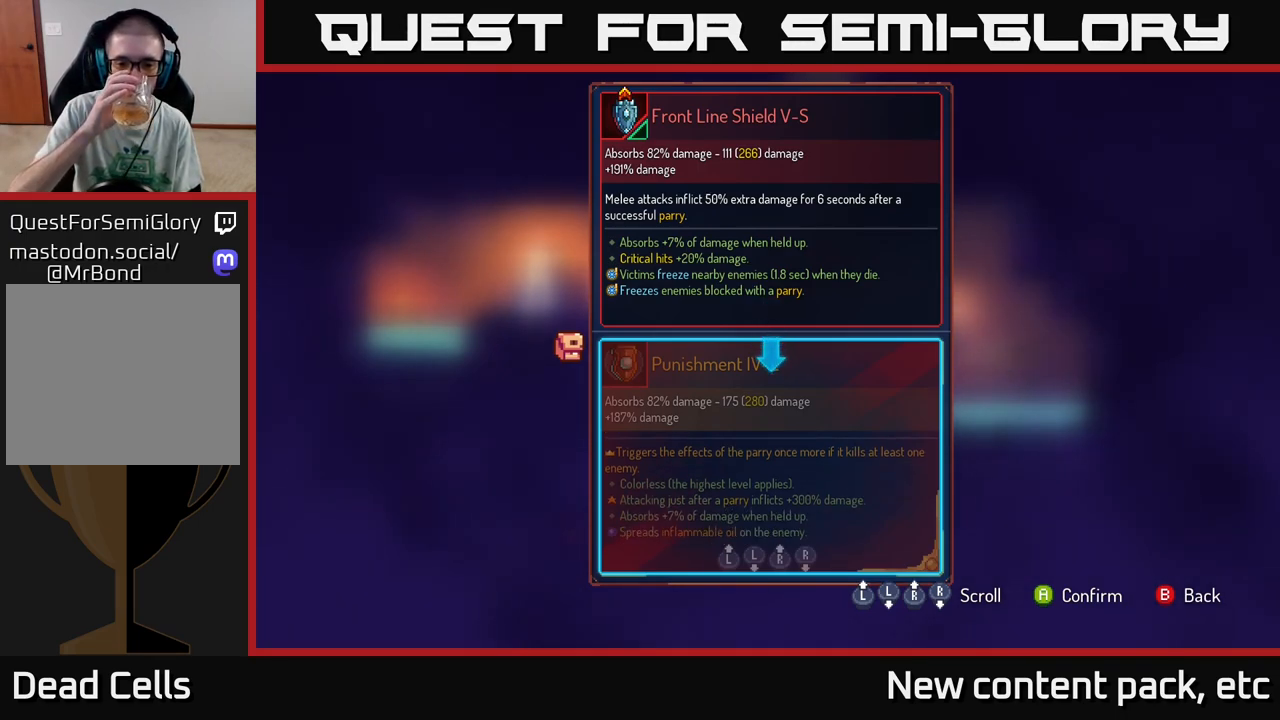
{"buttons": [], "left_stick": "center", "right_stick": "center", "events": [[333, "left_stick", "center"]]}
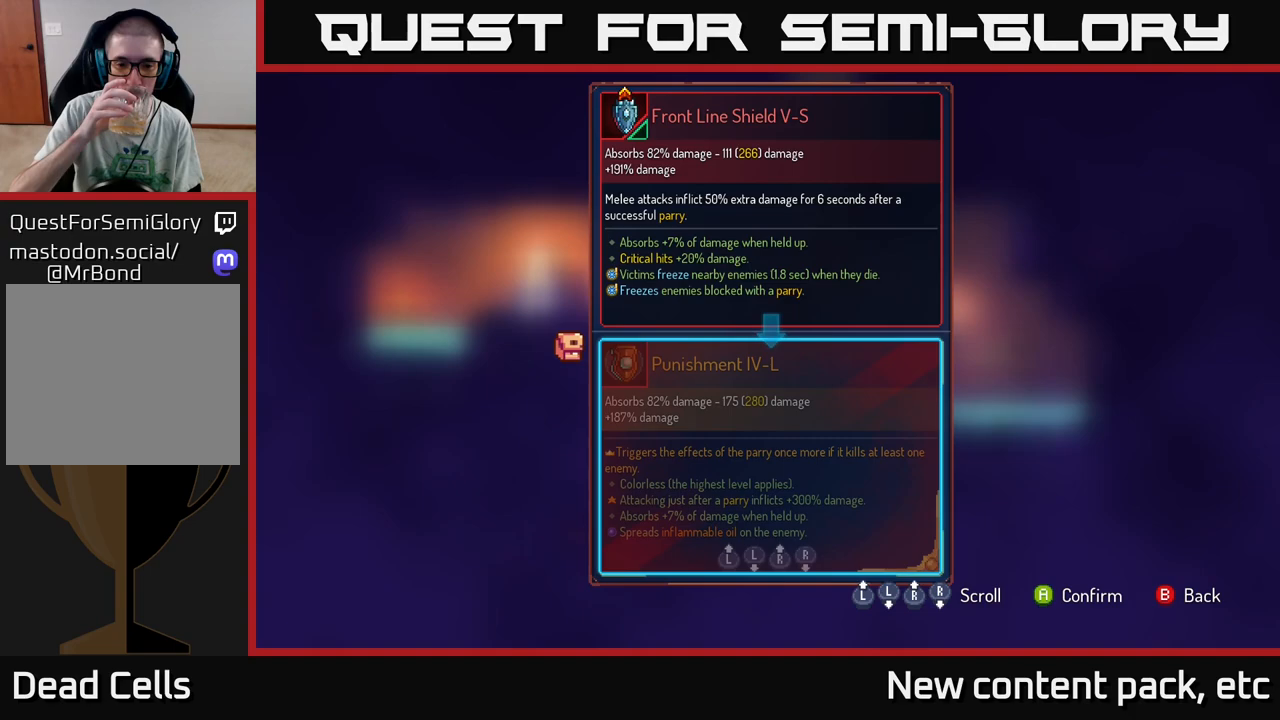
{"buttons": [], "left_stick": "center", "right_stick": "center", "events": []}
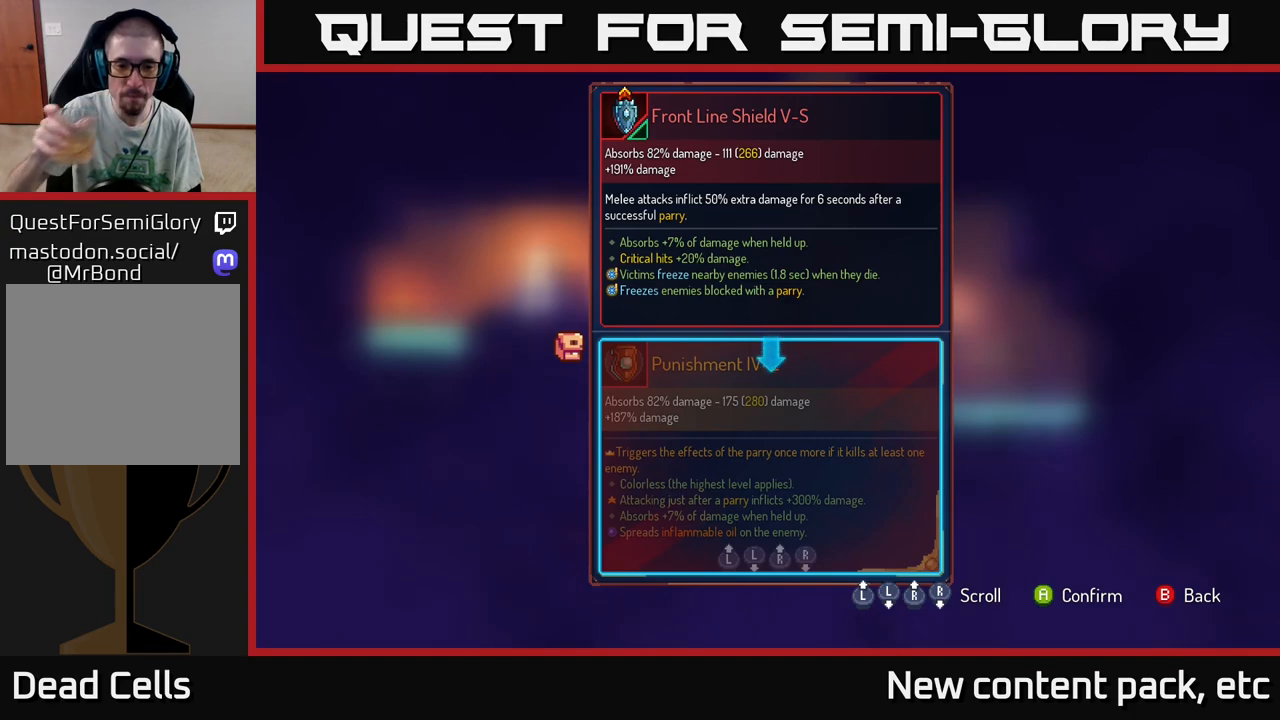
{"buttons": [], "left_stick": "center", "right_stick": "center", "events": []}
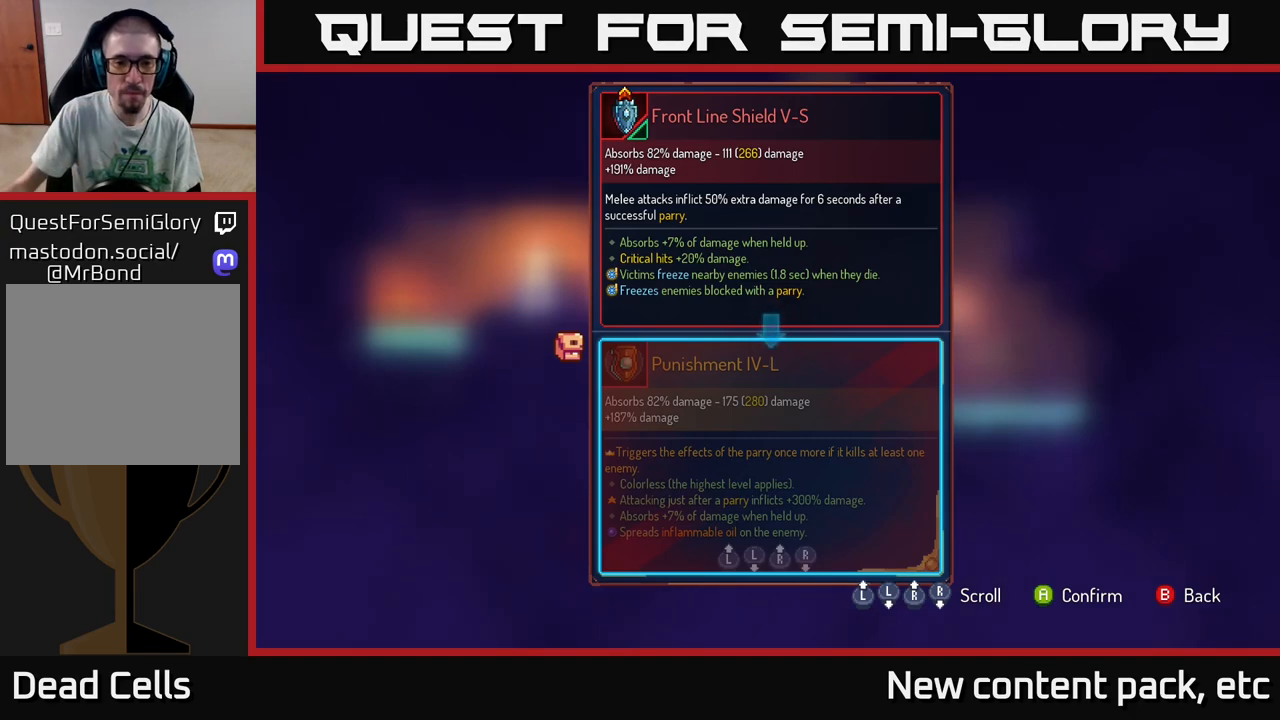
{"buttons": [], "left_stick": "center", "right_stick": "center", "events": [[217, "left_stick", "up"], [417, "left_stick", "center"]]}
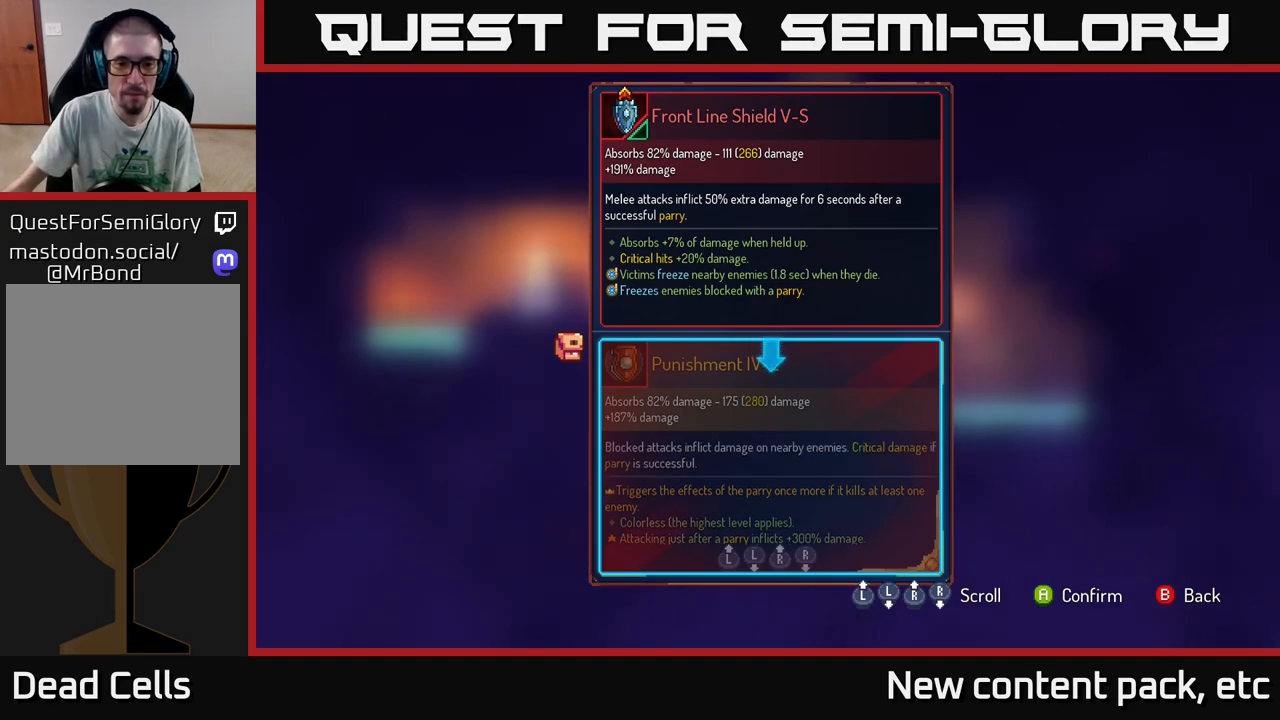
{"buttons": [], "left_stick": "center", "right_stick": "center", "events": []}
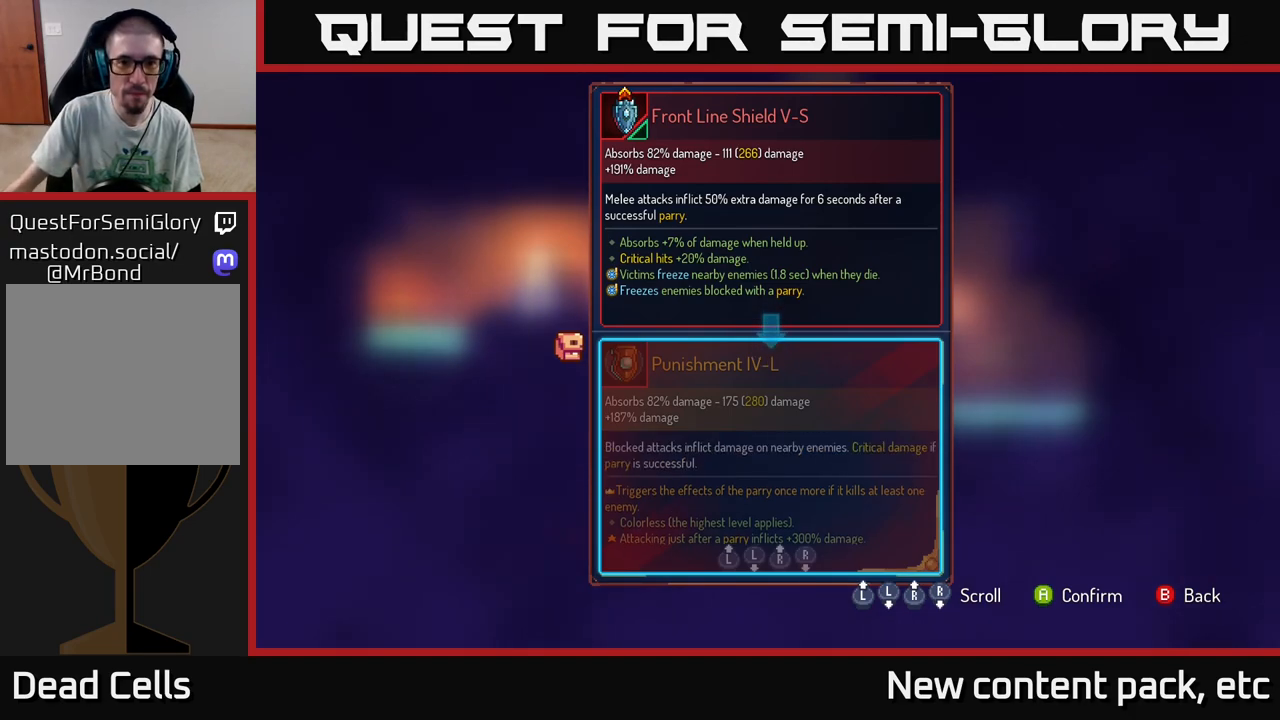
{"buttons": [], "left_stick": "center", "right_stick": "center", "events": []}
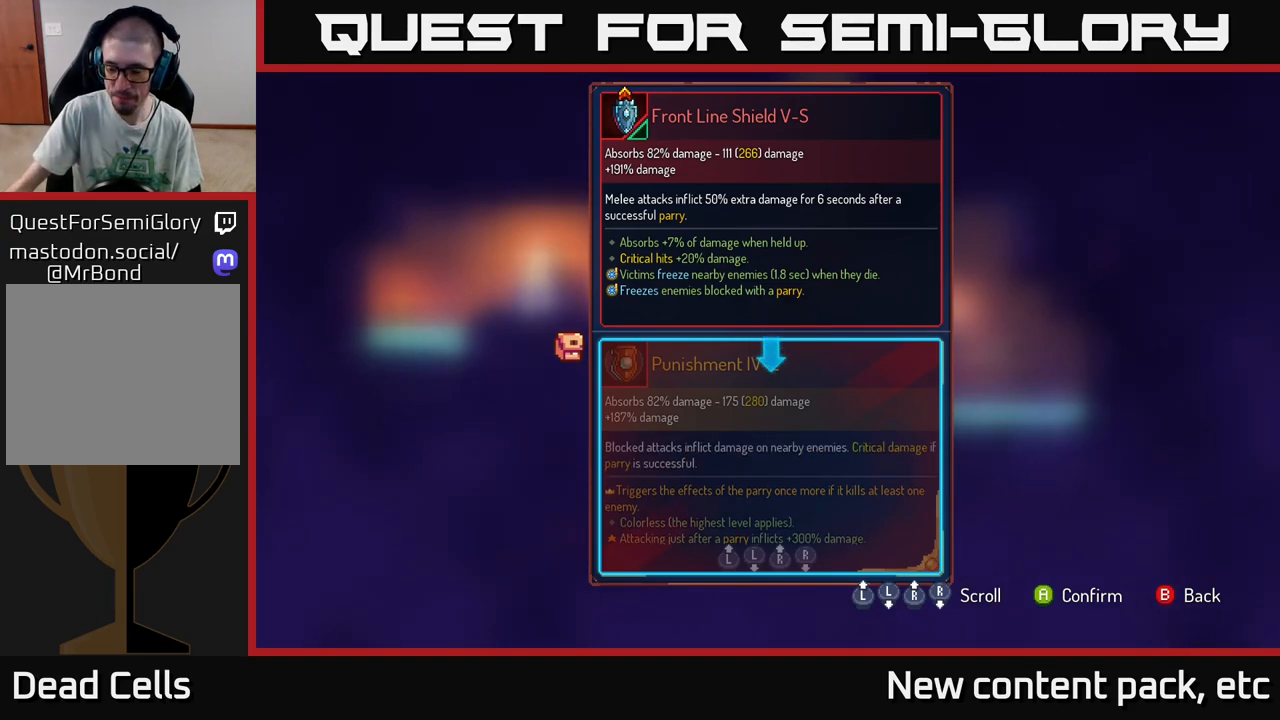
{"buttons": [], "left_stick": "center", "right_stick": "center", "events": []}
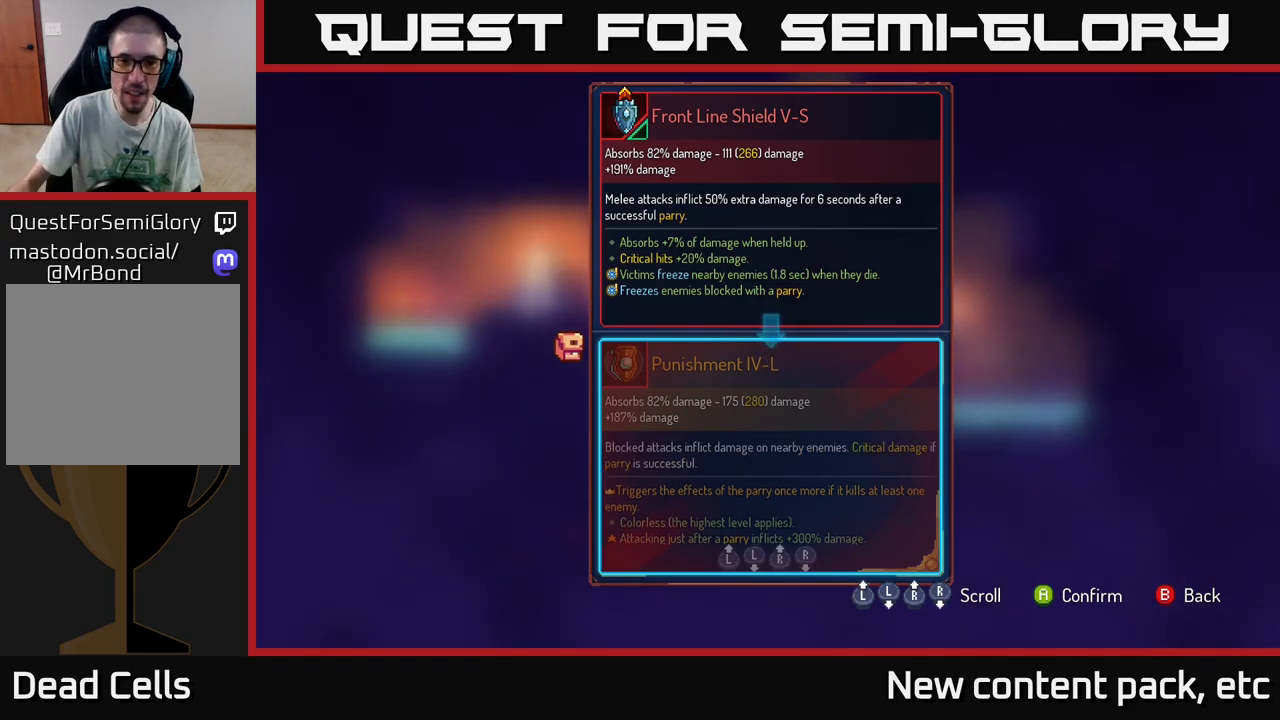
{"buttons": [], "left_stick": "center", "right_stick": "center", "events": []}
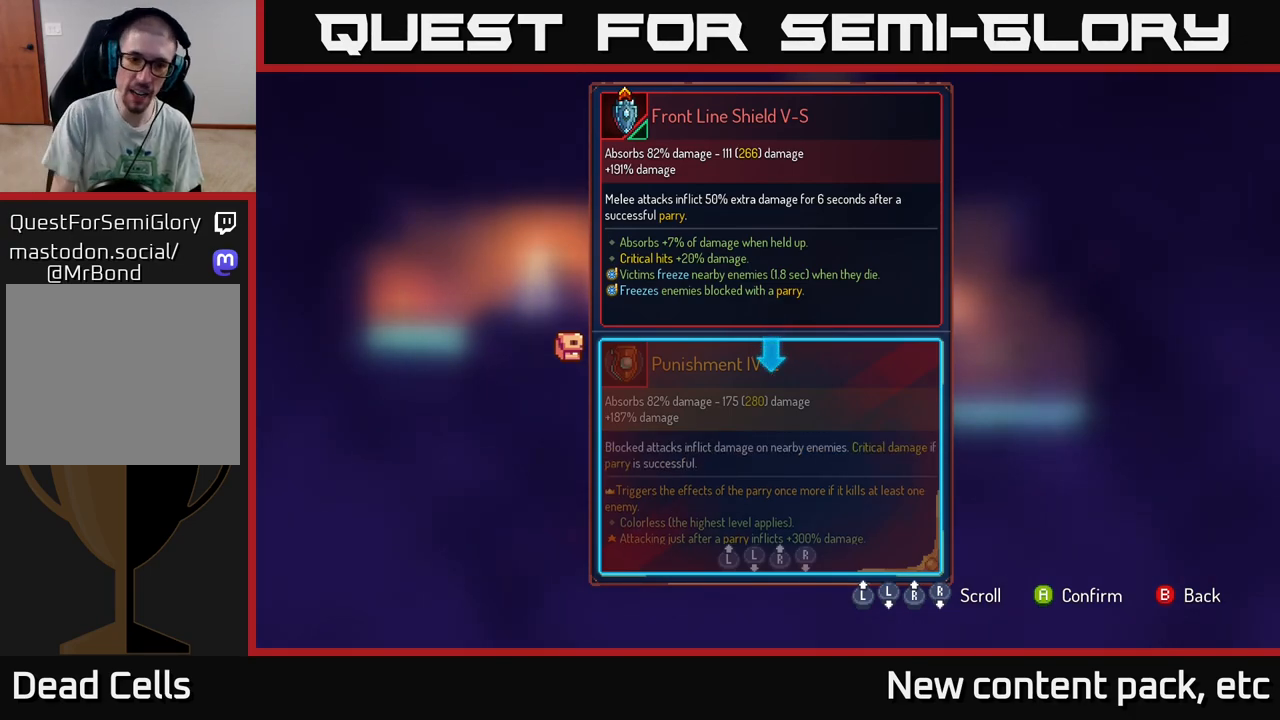
{"buttons": [], "left_stick": "center", "right_stick": "center", "events": [[233, "A", "down"], [300, "A", "up"]]}
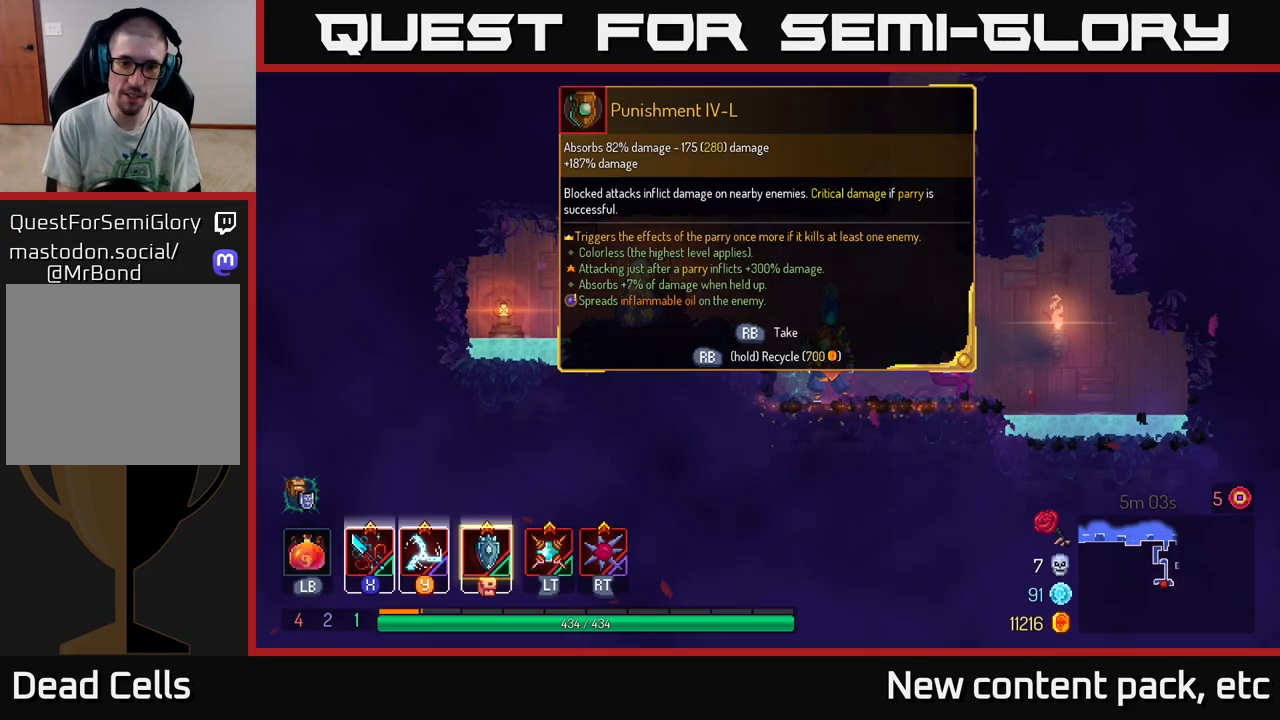
{"buttons": ["R1"], "left_stick": "center", "right_stick": "center", "events": [[83, "R1", "down"]]}
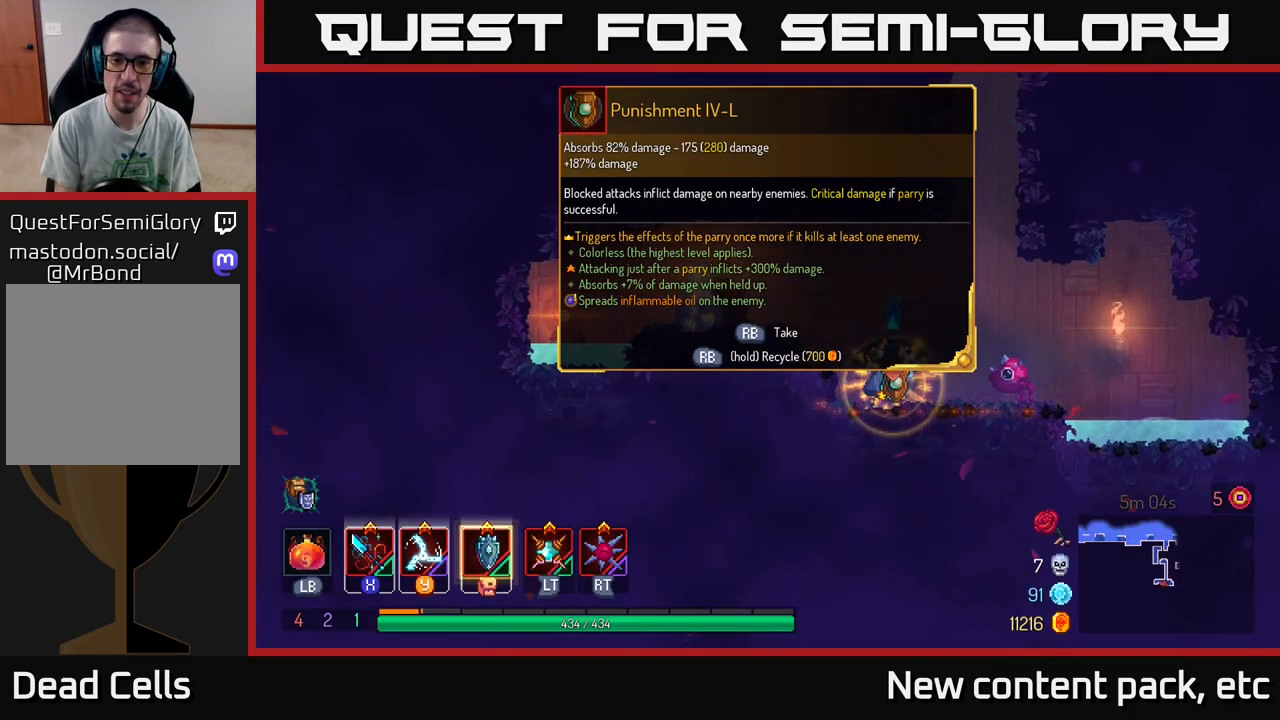
{"buttons": [], "left_stick": "left", "right_stick": "center", "events": [[350, "R1", "up"], [383, "left_stick", "left"]]}
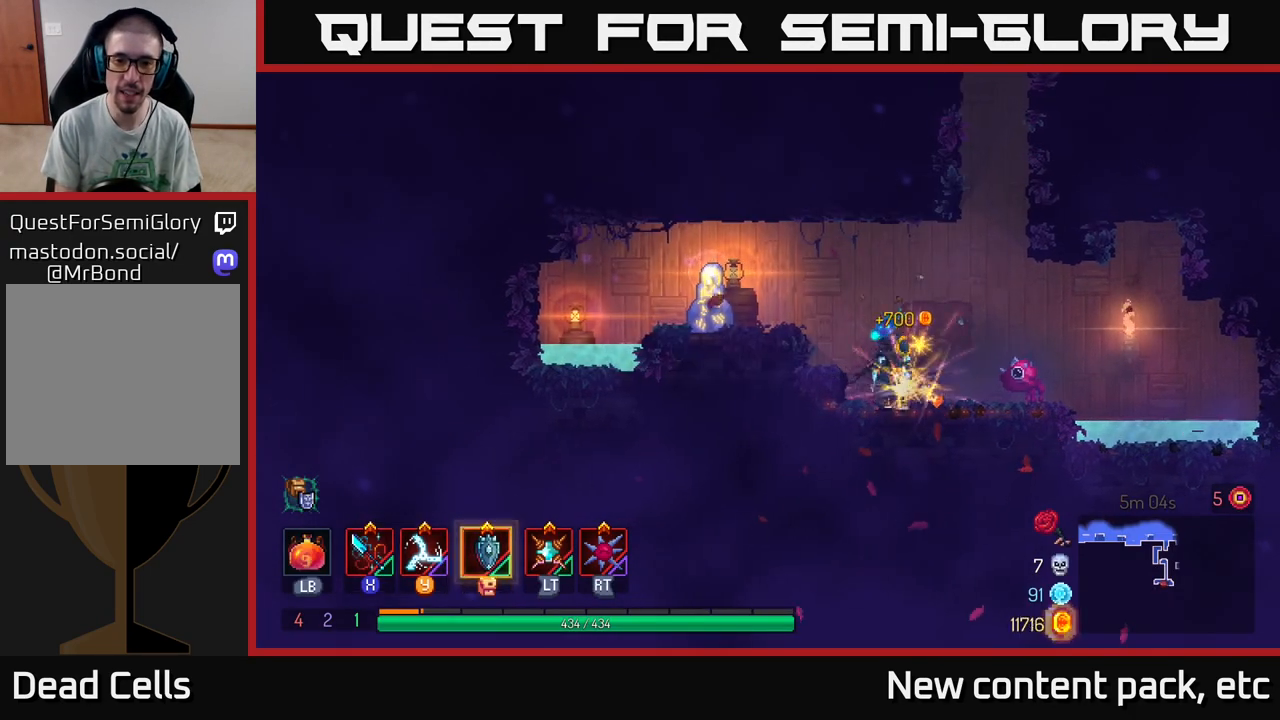
{"buttons": [], "left_stick": "left", "right_stick": "center", "events": [[33, "A", "down"], [167, "A", "up"]]}
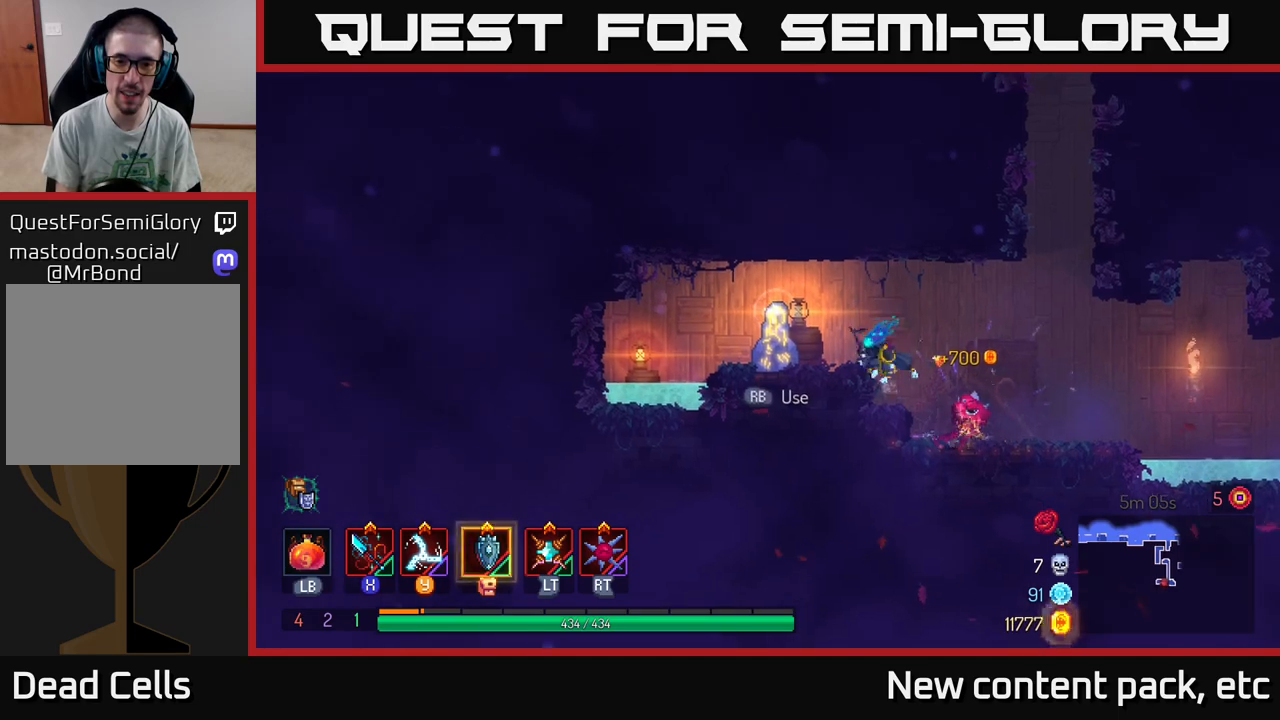
{"buttons": ["R1"], "left_stick": "center", "right_stick": "center", "events": [[83, "R1", "down"], [117, "left_stick", "up-left"], [200, "R1", "up"], [267, "left_stick", "left"], [433, "R1", "down"], [450, "left_stick", "center"]]}
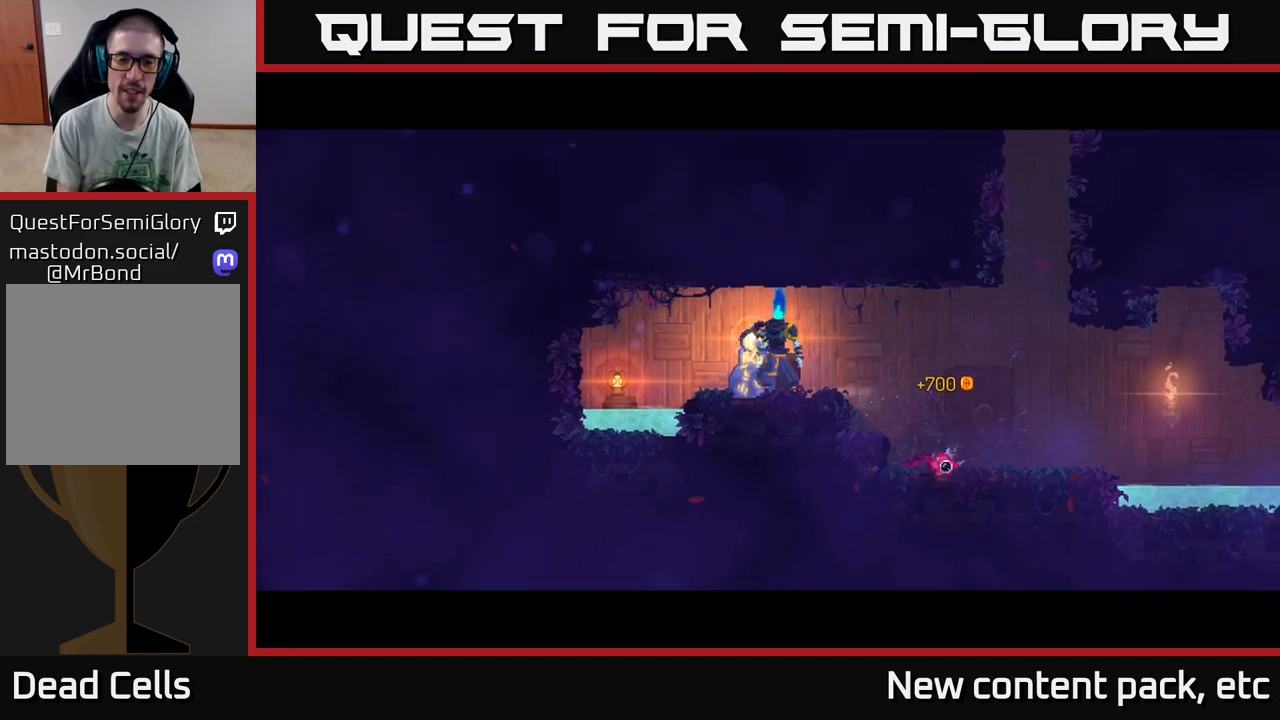
{"buttons": [], "left_stick": "center", "right_stick": "center", "events": [[17, "R1", "up"]]}
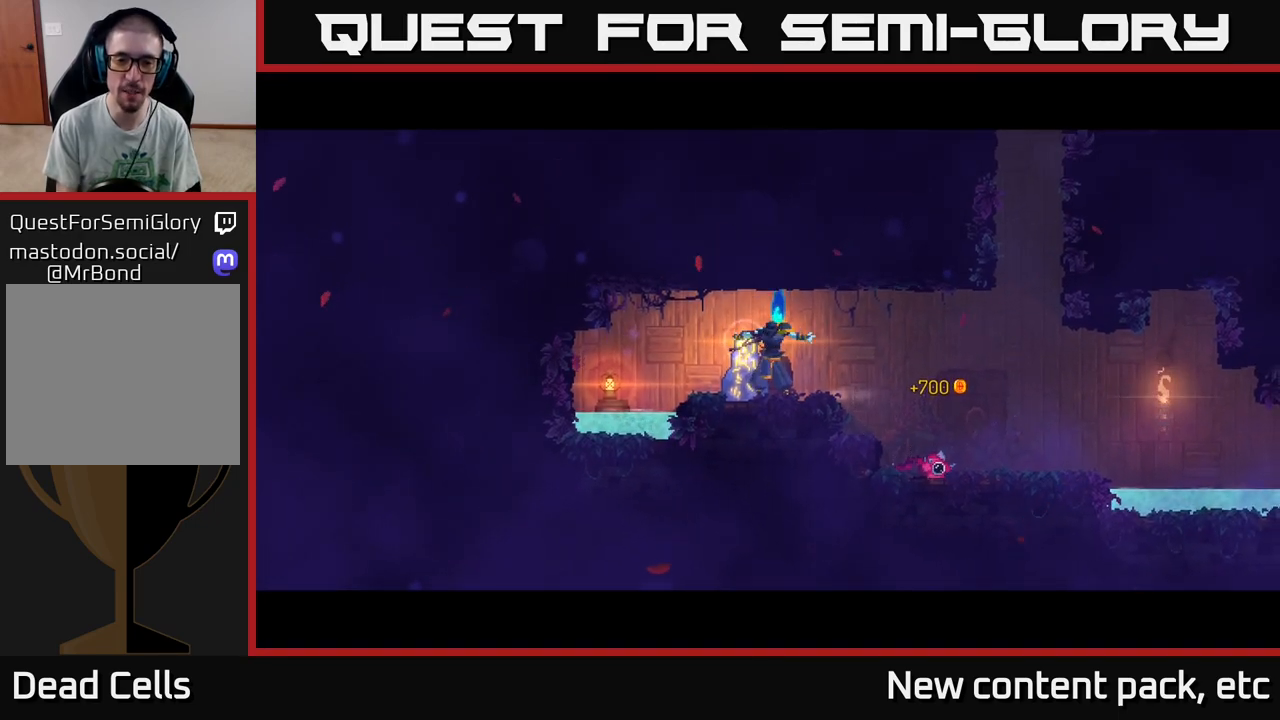
{"buttons": [], "left_stick": "right", "right_stick": "center", "events": [[283, "left_stick", "right"]]}
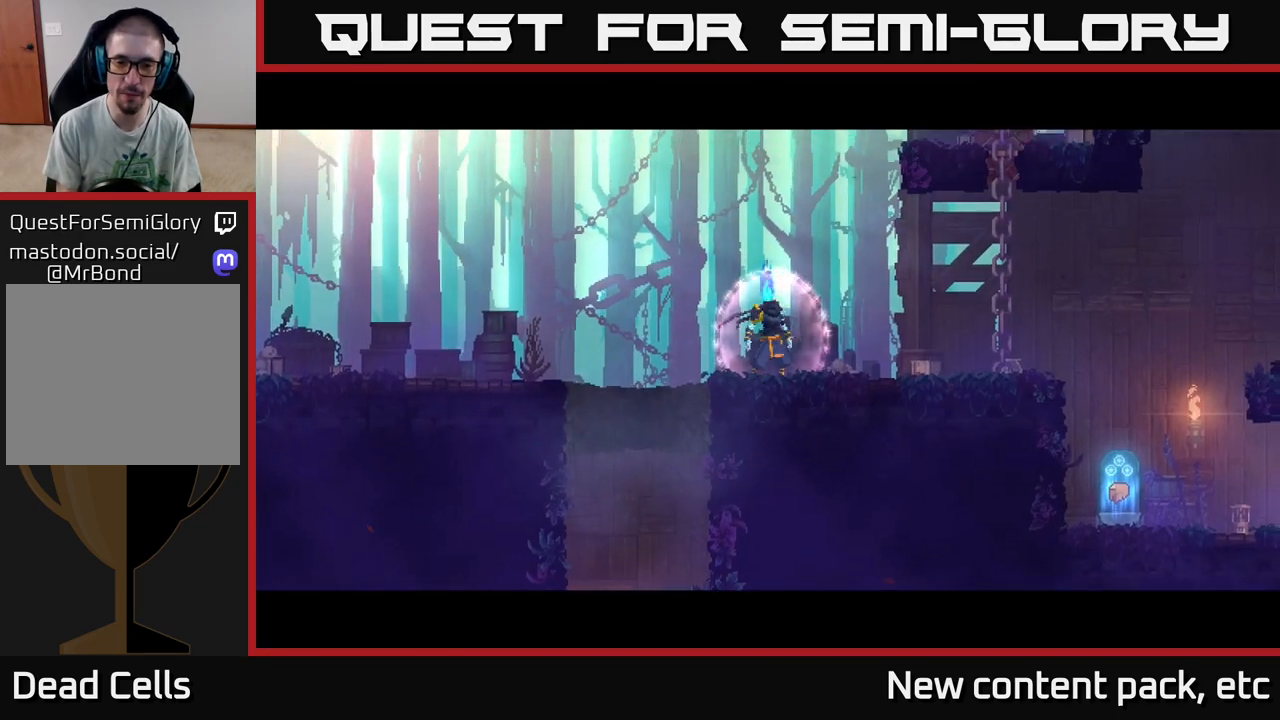
{"buttons": [], "left_stick": "right", "right_stick": "center", "events": [[267, "B", "down"], [383, "B", "up"]]}
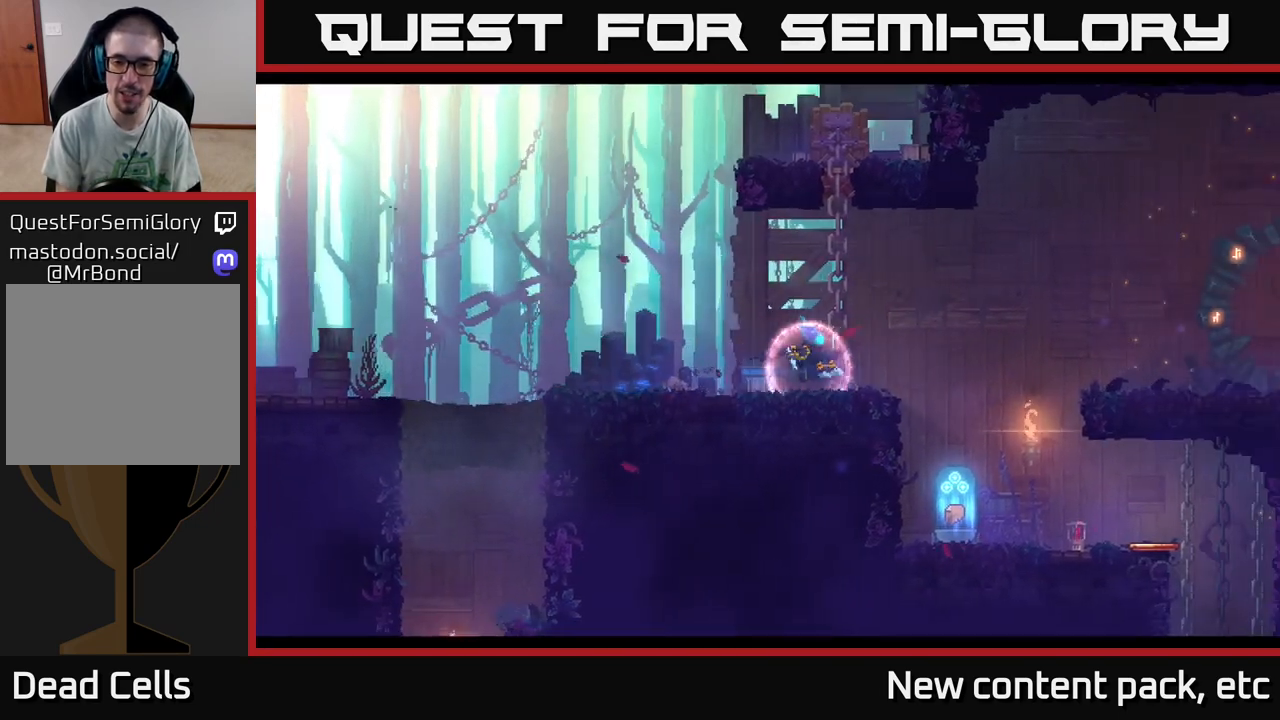
{"buttons": [], "left_stick": "left", "right_stick": "center", "events": [[150, "A", "down"], [300, "A", "up"], [400, "left_stick", "left"]]}
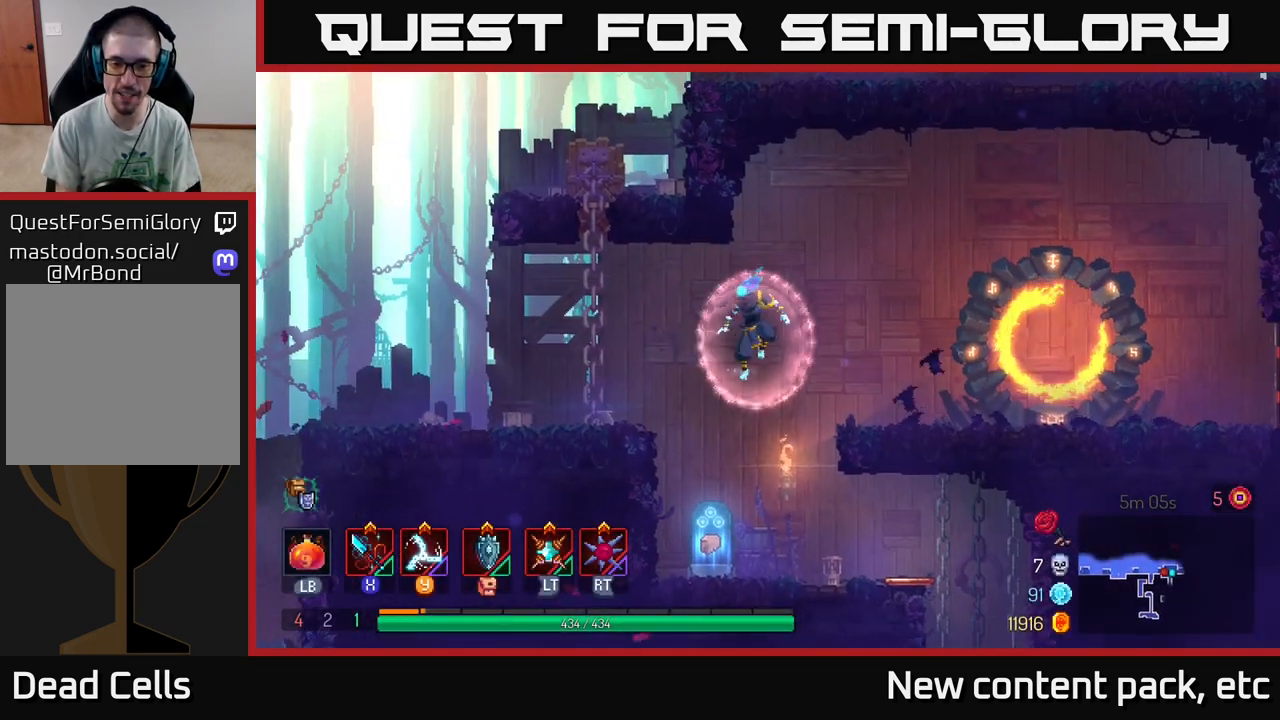
{"buttons": [], "left_stick": "center", "right_stick": "center", "events": [[100, "left_stick", "center"]]}
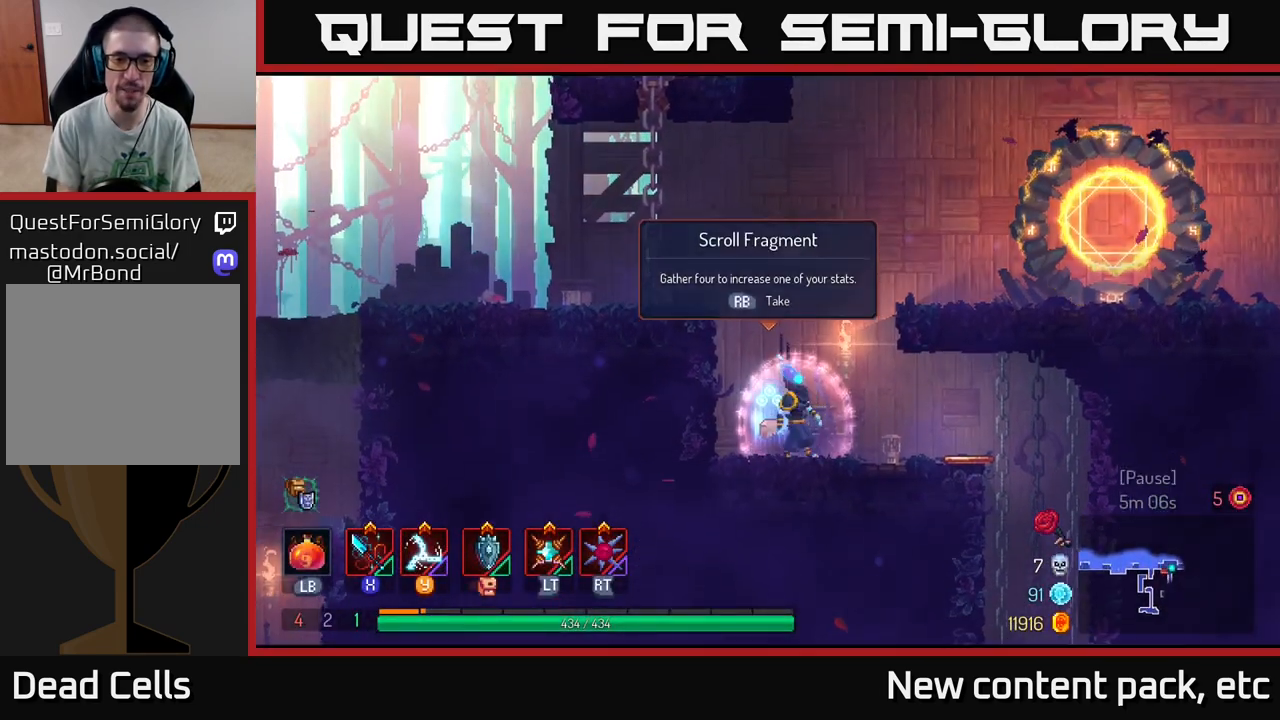
{"buttons": [], "left_stick": "center", "right_stick": "center", "events": [[17, "R1", "down"], [83, "R1", "up"], [150, "R1", "down"], [217, "R1", "up"], [283, "R1", "down"], [350, "R1", "up"]]}
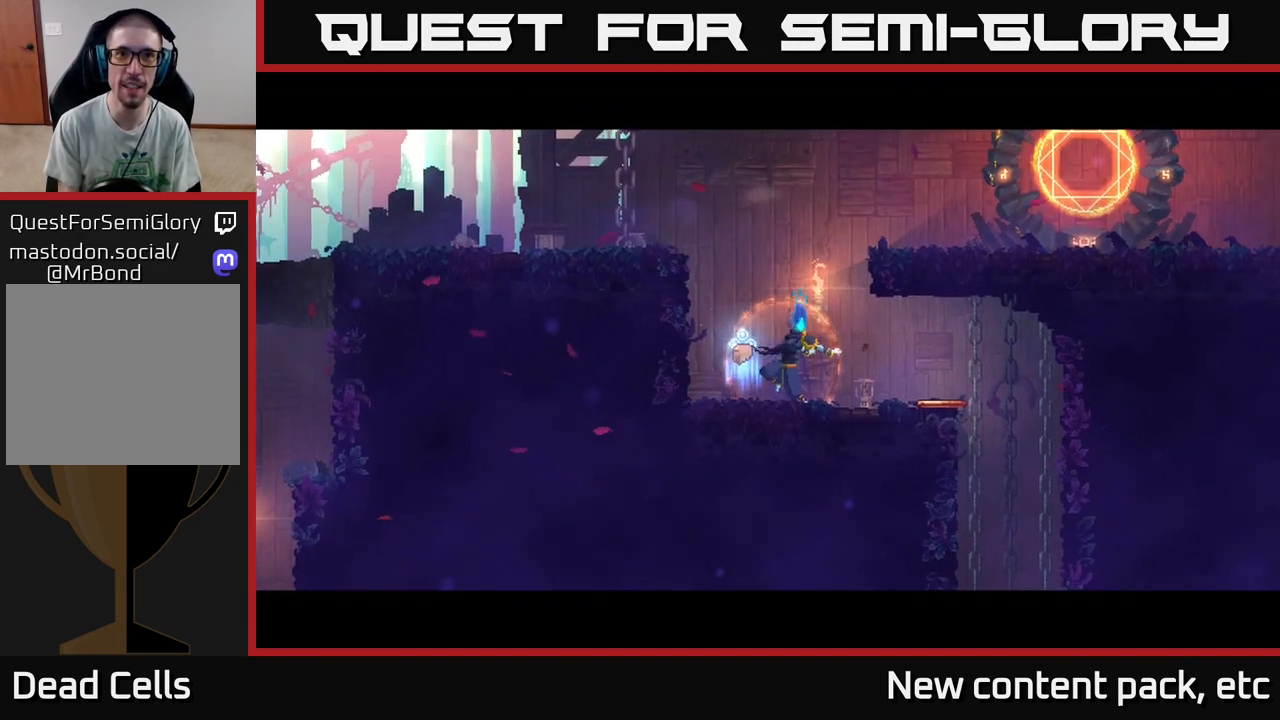
{"buttons": [], "left_stick": "center", "right_stick": "center", "events": []}
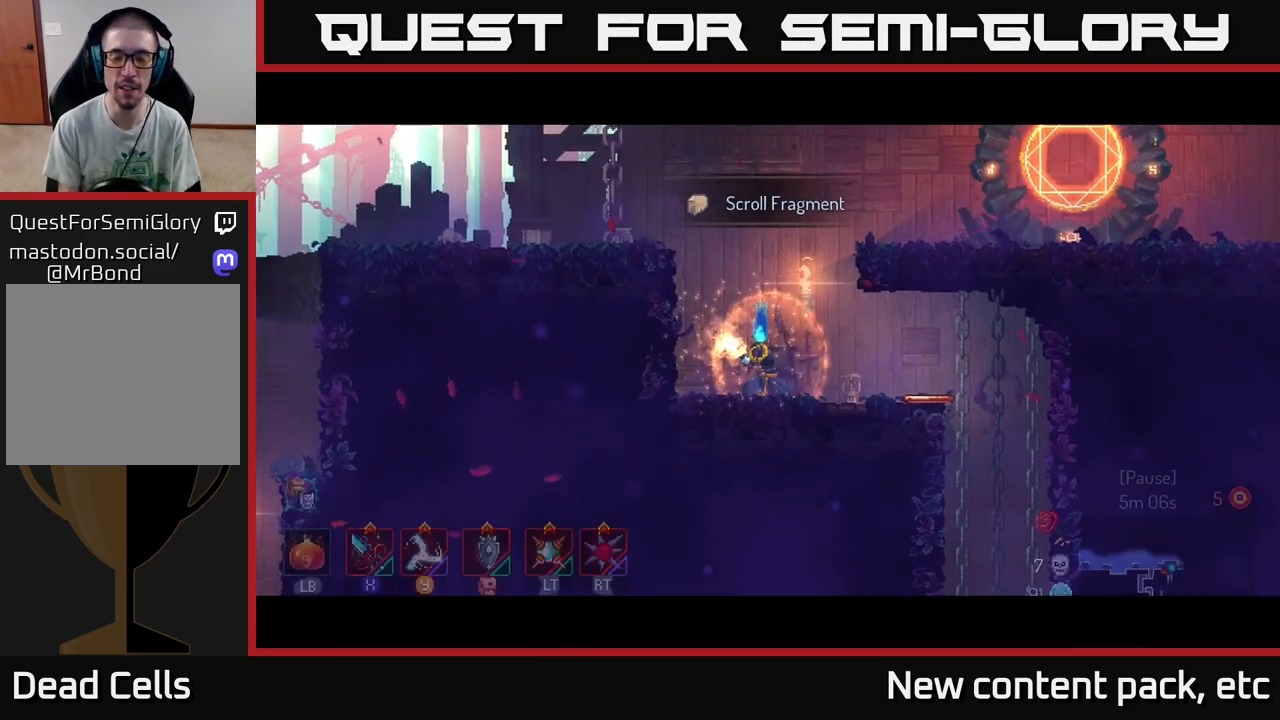
{"buttons": [], "left_stick": "right", "right_stick": "center", "events": [[383, "left_stick", "right"]]}
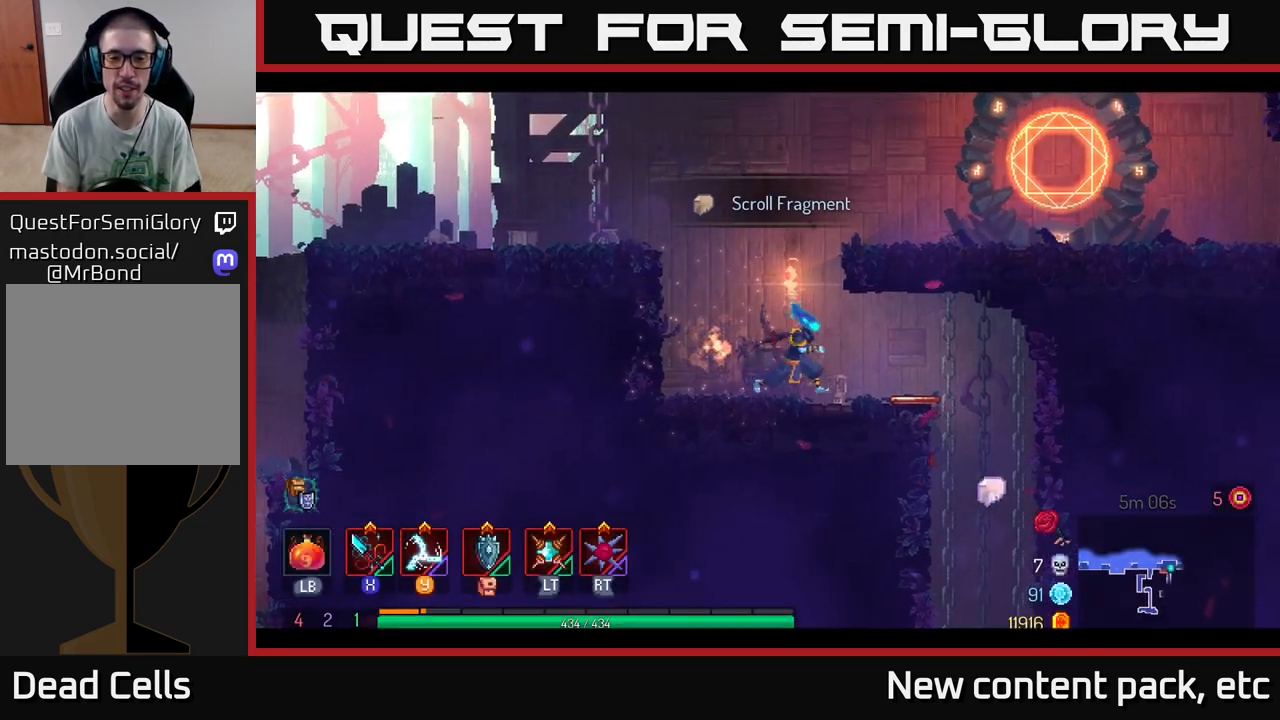
{"buttons": [], "left_stick": "down", "right_stick": "center", "events": [[500, "left_stick", "down"]]}
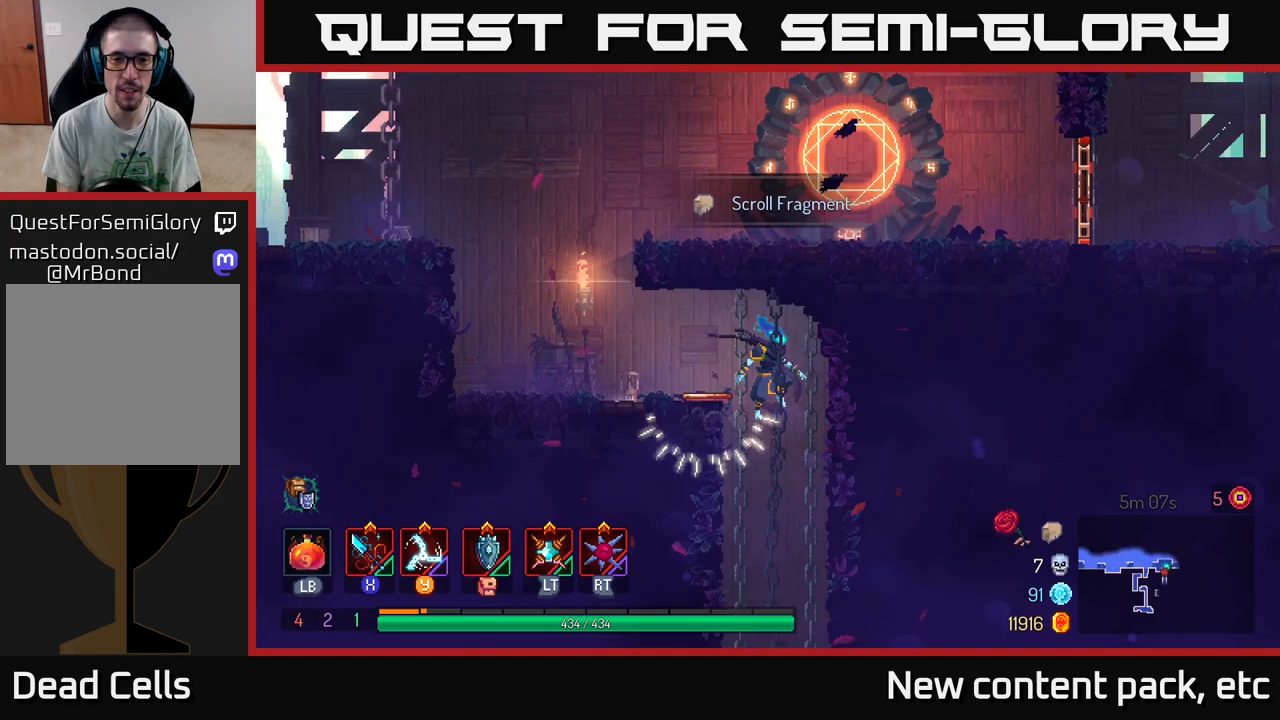
{"buttons": [], "left_stick": "center", "right_stick": "center", "events": [[17, "A", "down"], [50, "A", "up"], [100, "A", "down"], [183, "A", "up"], [317, "left_stick", "center"]]}
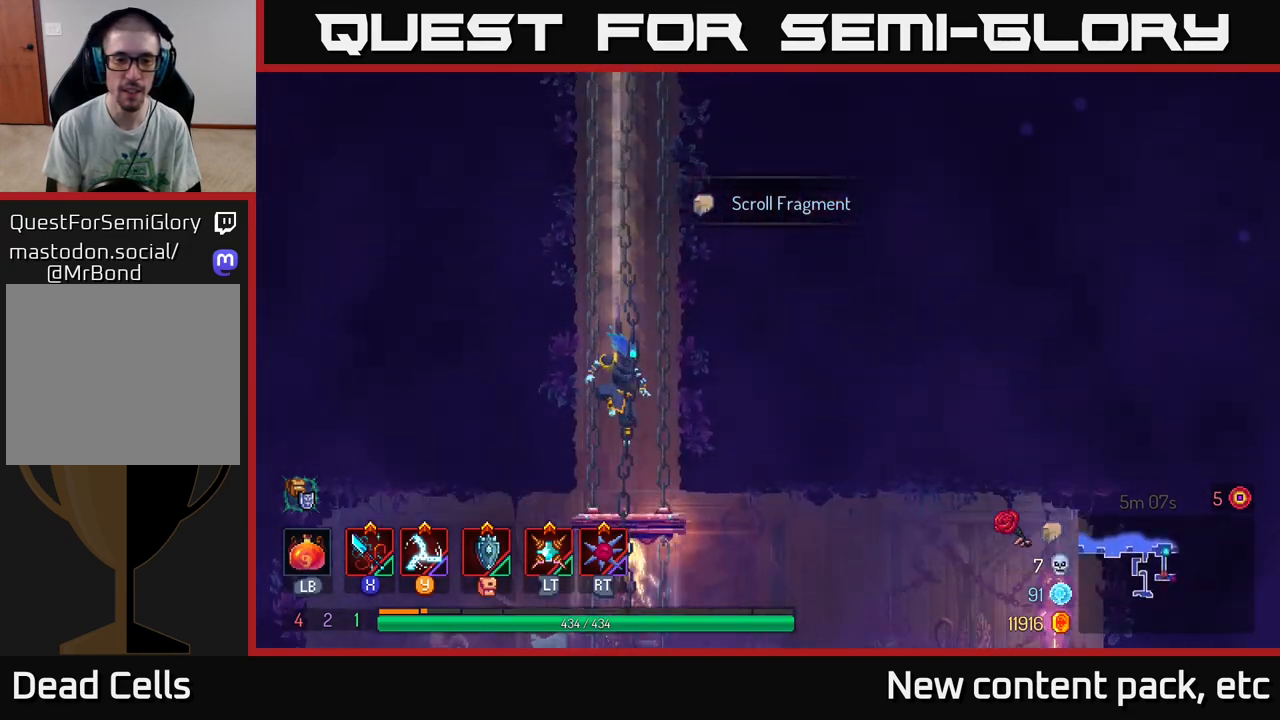
{"buttons": ["A"], "left_stick": "down", "right_stick": "center", "events": [[433, "left_stick", "down"], [500, "A", "down"]]}
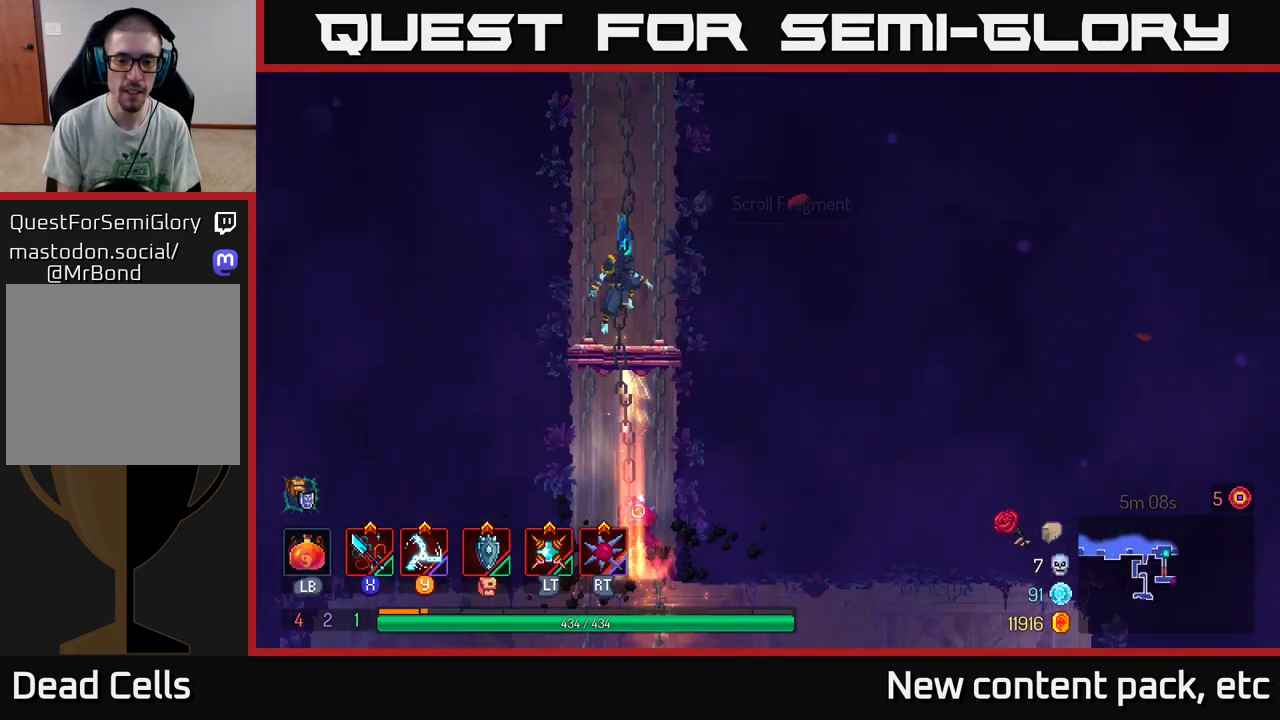
{"buttons": [], "left_stick": "right", "right_stick": "center", "events": [[67, "A", "up"], [133, "A", "down"], [250, "A", "up"], [400, "B", "down"], [433, "left_stick", "right"], [500, "B", "up"]]}
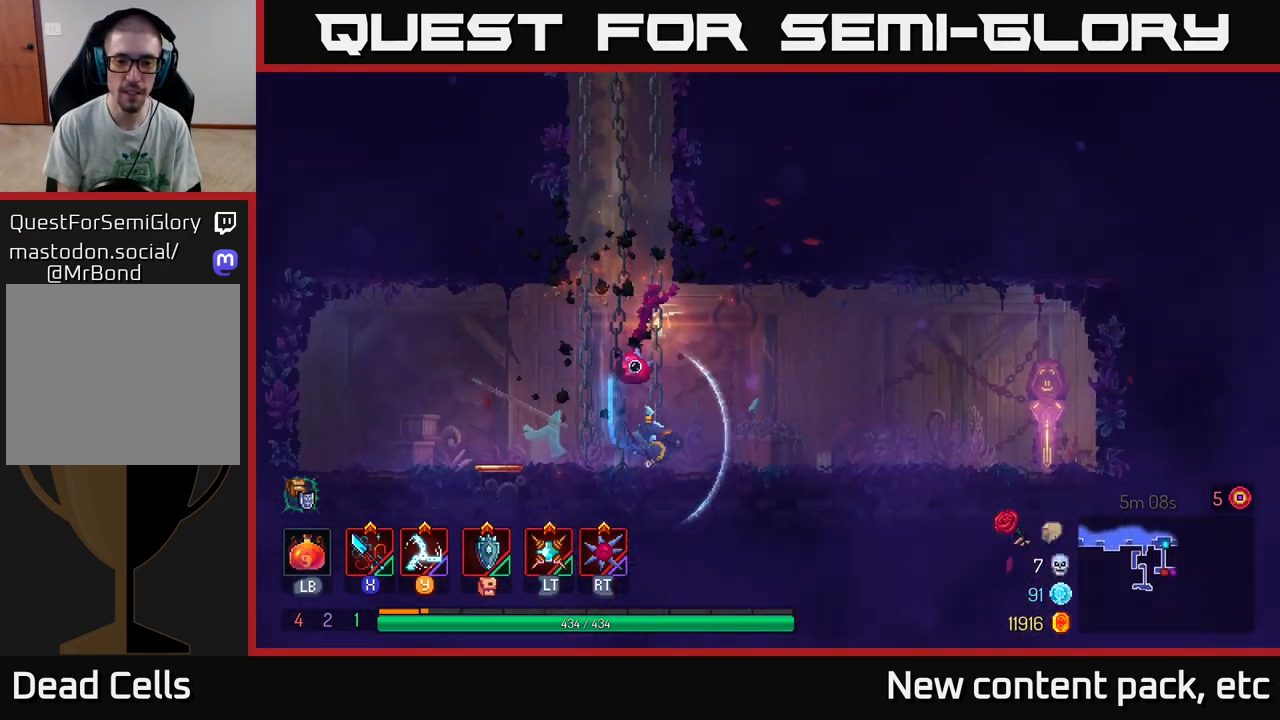
{"buttons": [], "left_stick": "right", "right_stick": "center", "events": []}
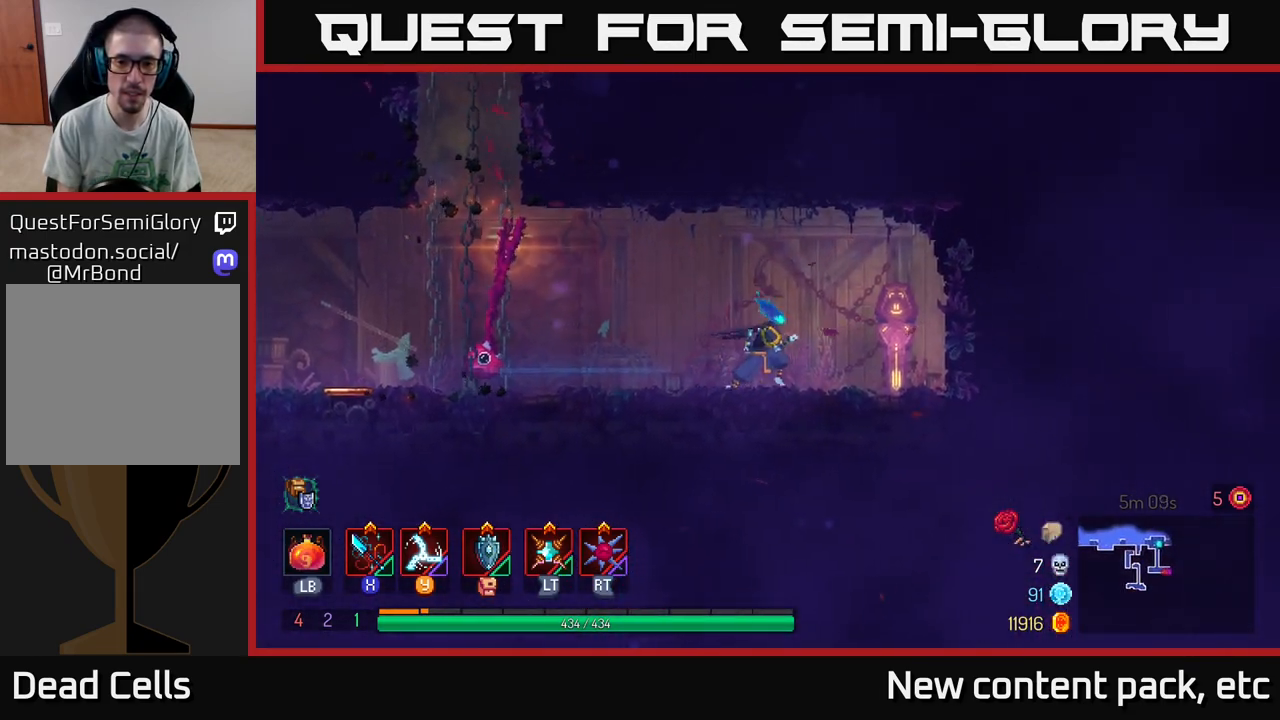
{"buttons": [], "left_stick": "center", "right_stick": "center", "events": [[200, "R1", "down"], [300, "R1", "up"], [383, "left_stick", "center"]]}
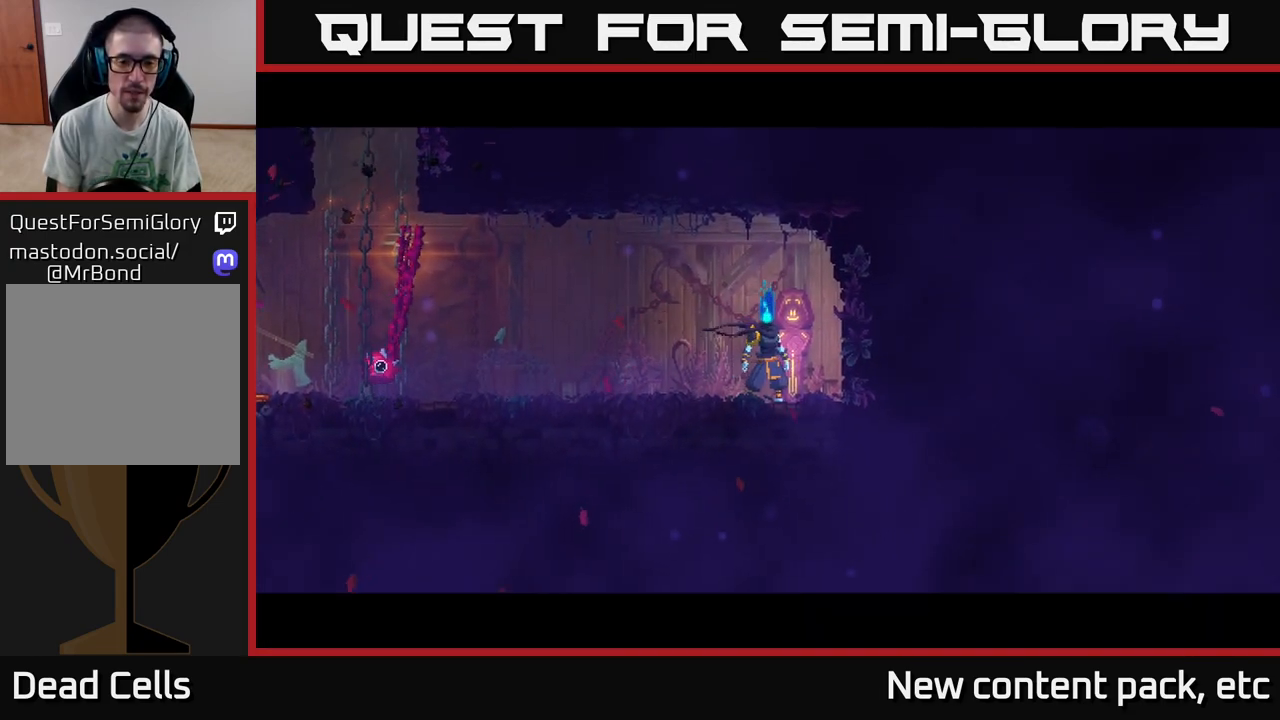
{"buttons": [], "left_stick": "center", "right_stick": "center", "events": []}
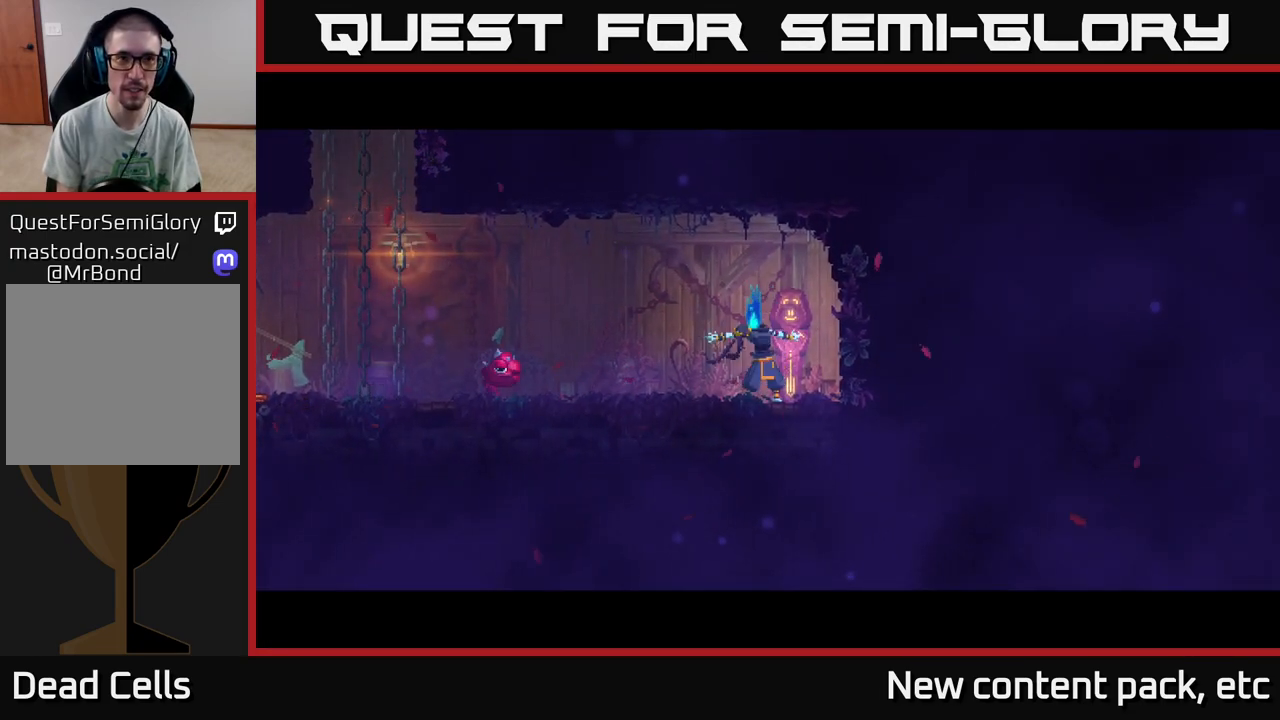
{"buttons": [], "left_stick": "right", "right_stick": "center", "events": [[333, "left_stick", "right"]]}